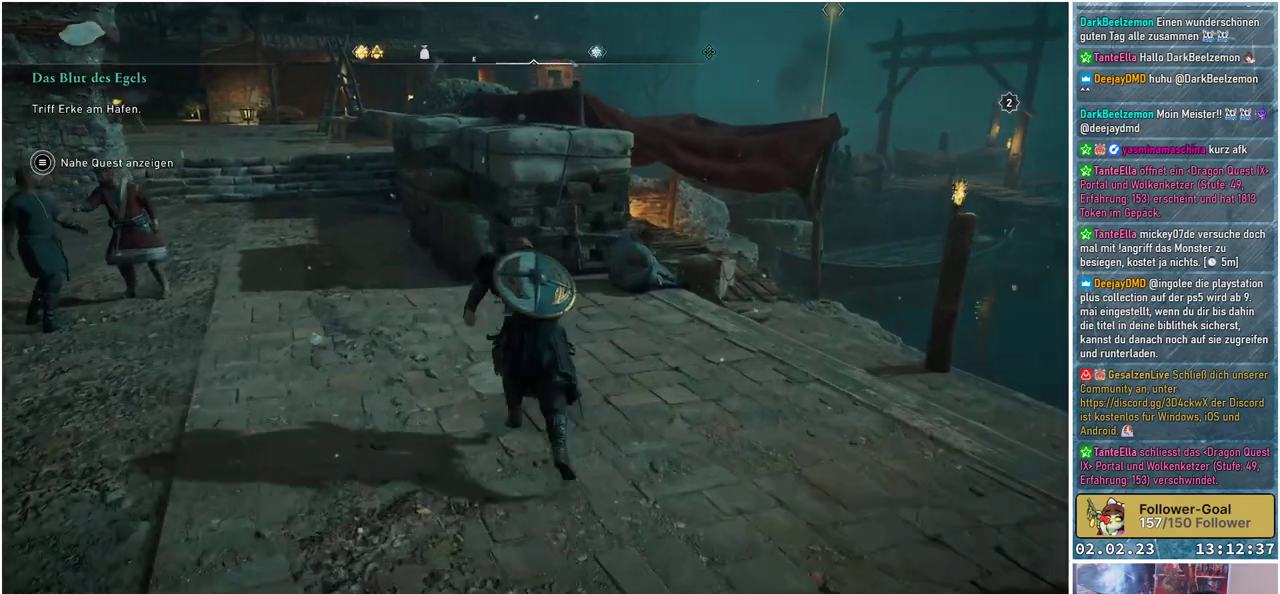
Gameplay with a controller (Xbox layout); each line is a JSON object with the inputs held at the frame after it. "events" lists button and stick changes between this image and that frame as [ms after this image, input, new state], when the widget could be followed in between.
{"buttons": [], "left_stick": "up", "right_stick": "left", "events": [[100, "right_stick", "left"]]}
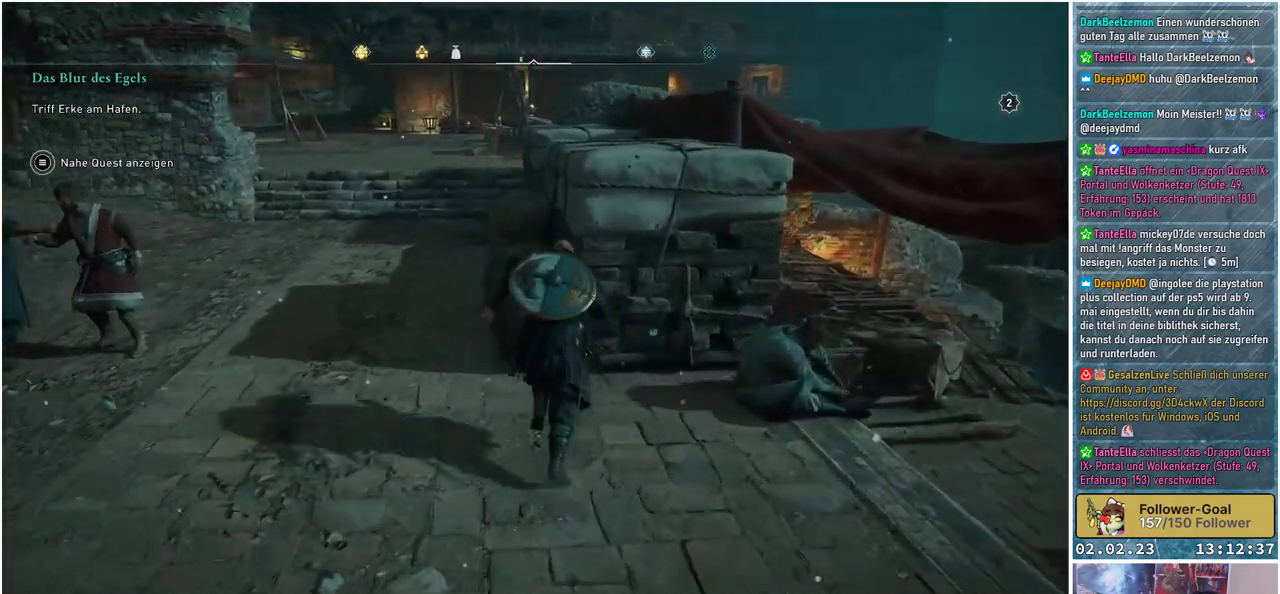
{"buttons": [], "left_stick": "up-left", "right_stick": "center", "events": [[33, "left_stick", "up-left"], [50, "right_stick", "center"]]}
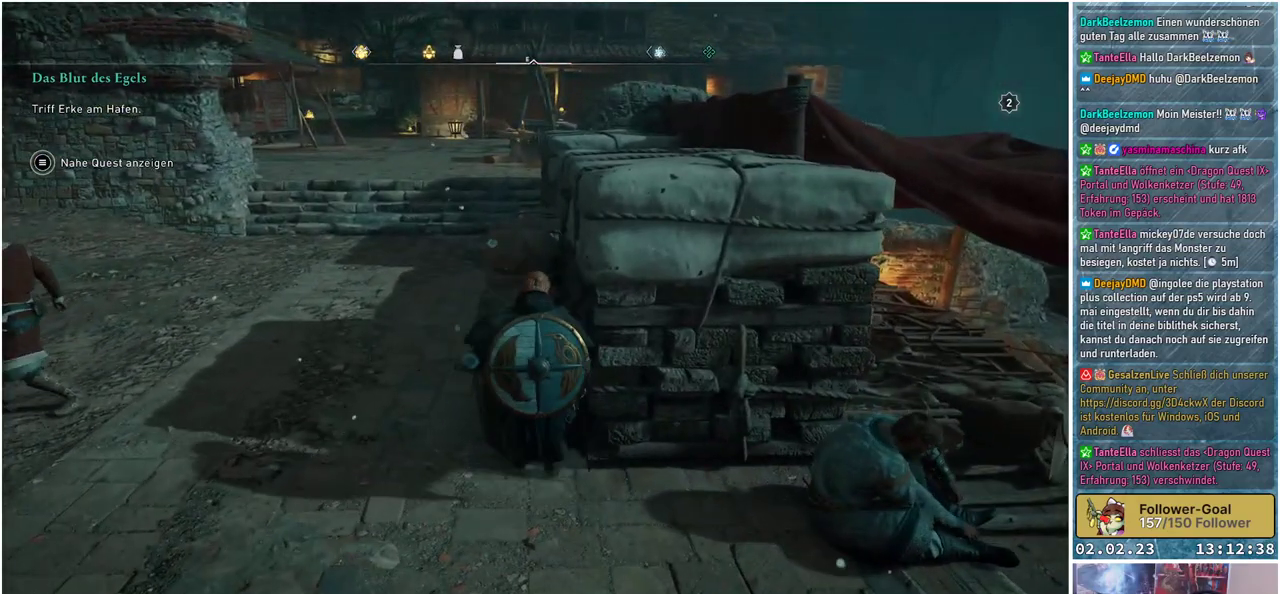
{"buttons": [], "left_stick": "up-left", "right_stick": "left", "events": [[334, "right_stick", "left"]]}
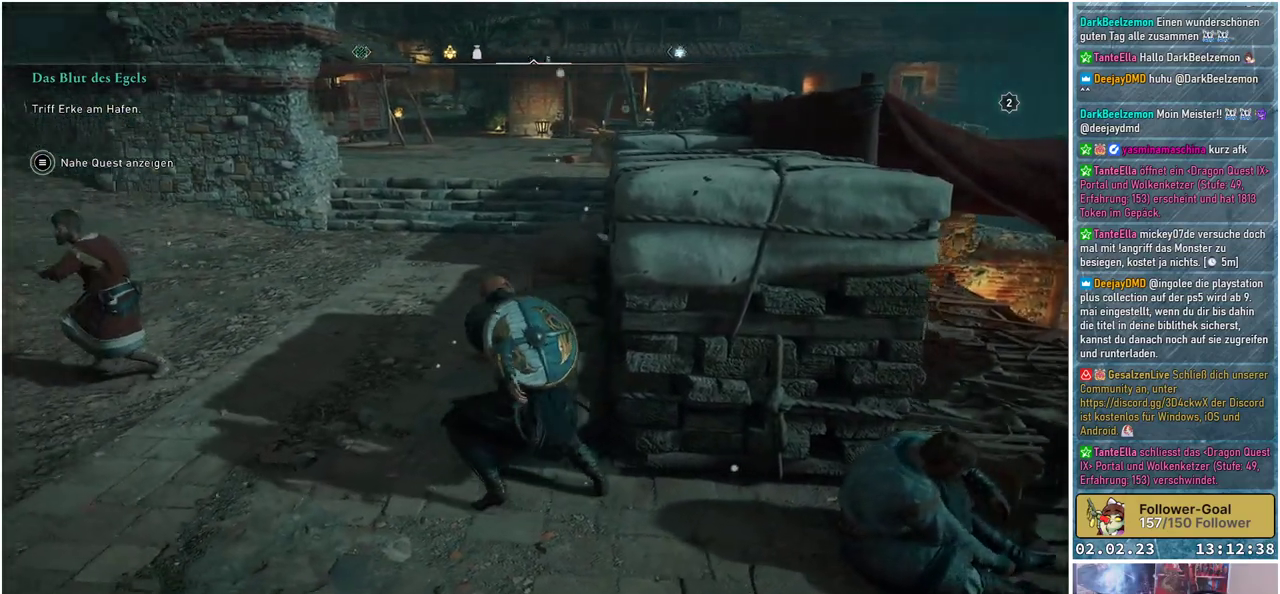
{"buttons": [], "left_stick": "up", "right_stick": "center", "events": [[133, "right_stick", "center"], [200, "left_stick", "up"]]}
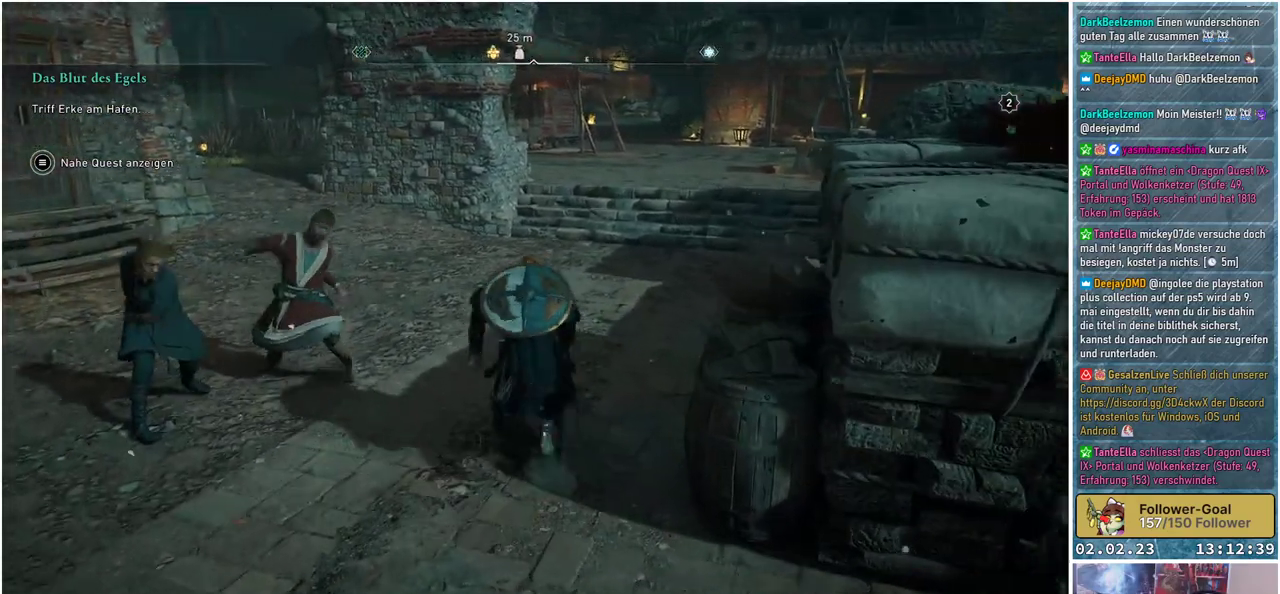
{"buttons": [], "left_stick": "up", "right_stick": "right", "events": [[17, "right_stick", "right"]]}
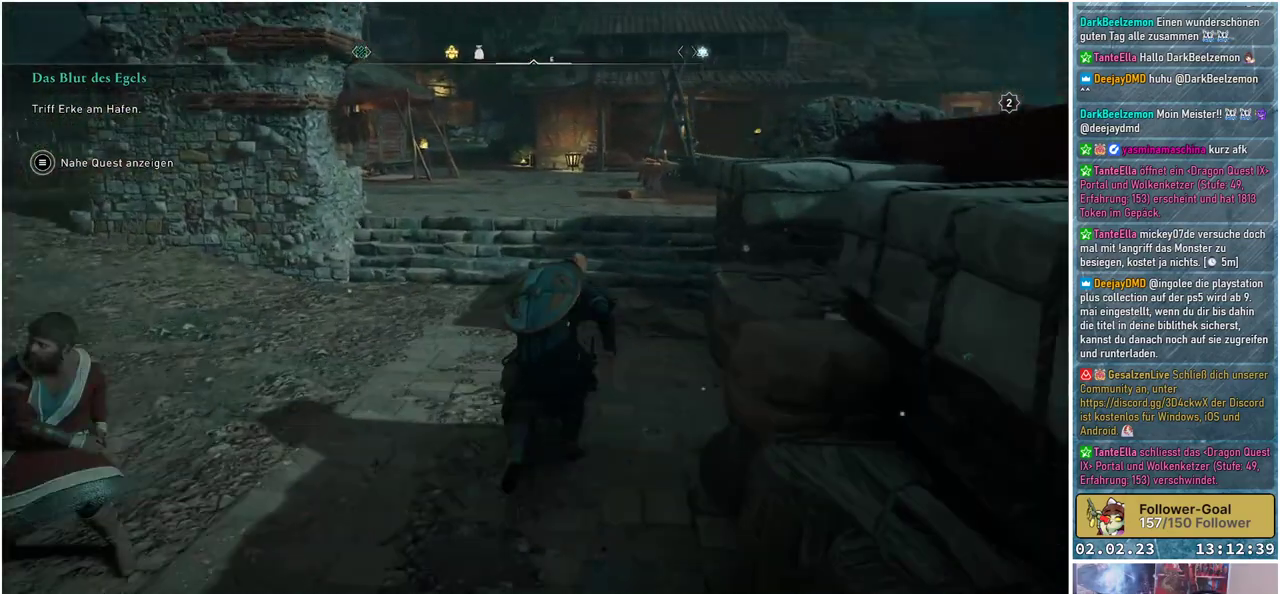
{"buttons": [], "left_stick": "up", "right_stick": "center", "events": [[150, "right_stick", "center"]]}
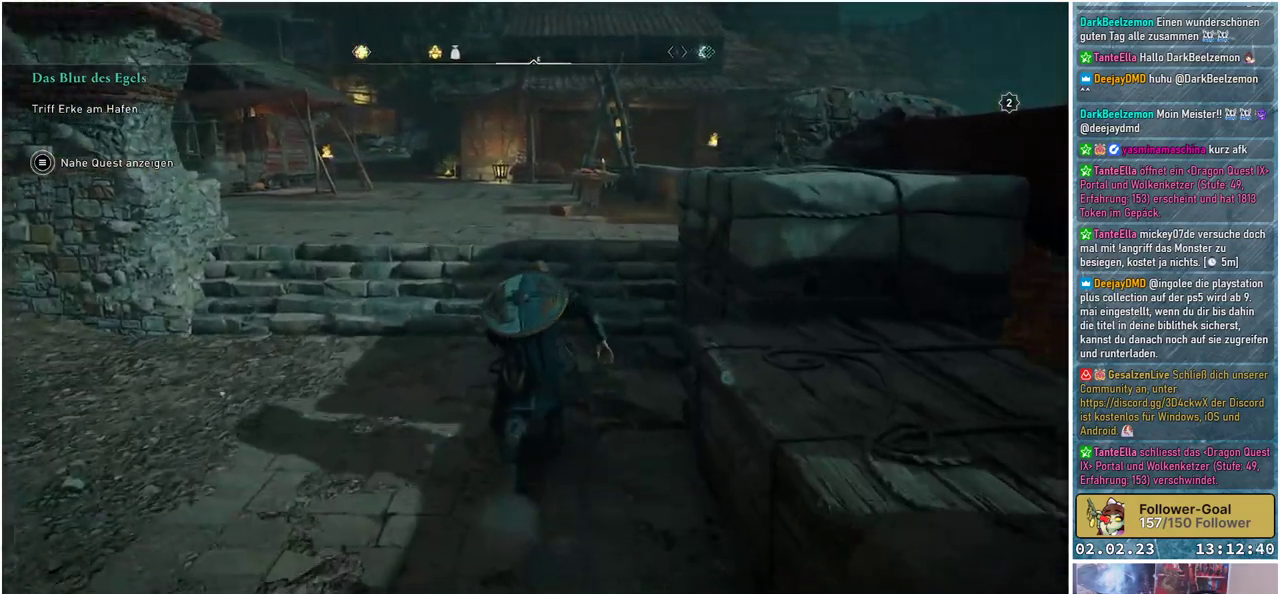
{"buttons": [], "left_stick": "up", "right_stick": "right", "events": [[234, "right_stick", "right"]]}
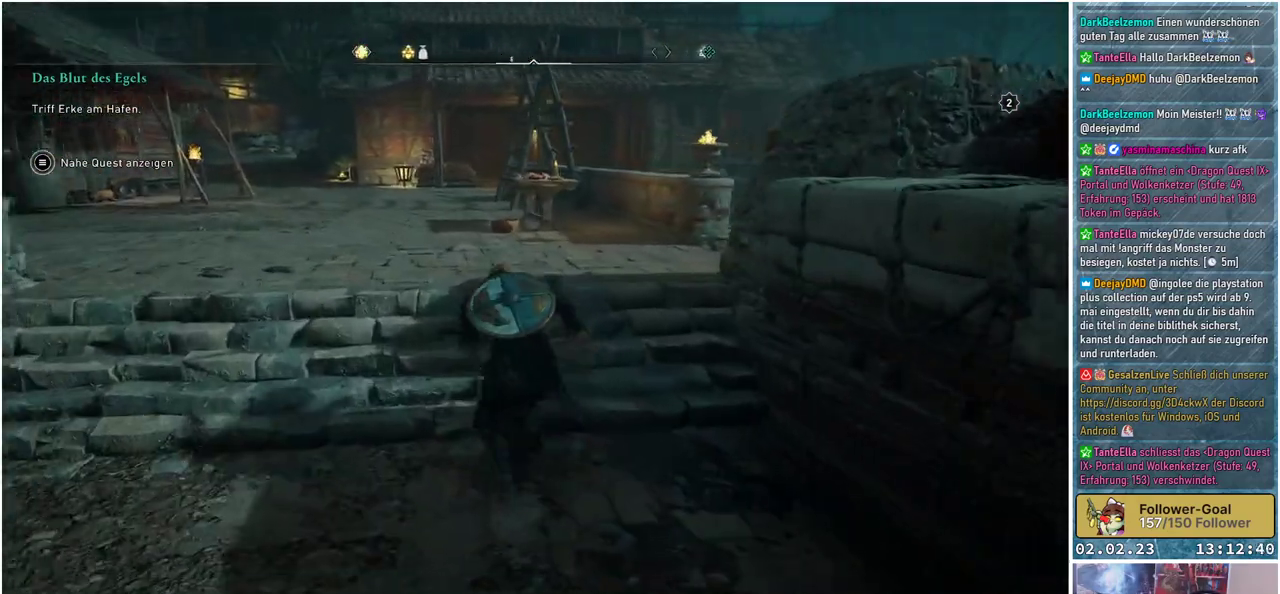
{"buttons": [], "left_stick": "up-left", "right_stick": "down-right", "events": [[33, "left_stick", "up-left"], [434, "right_stick", "down-right"]]}
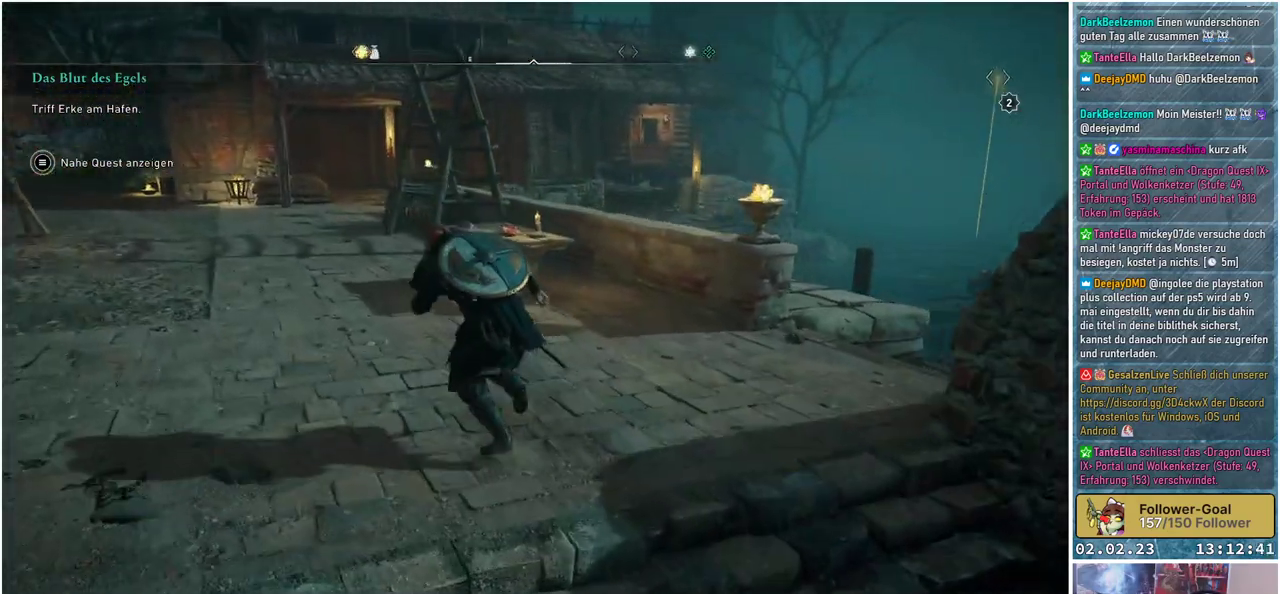
{"buttons": [], "left_stick": "up-left", "right_stick": "down-right", "events": []}
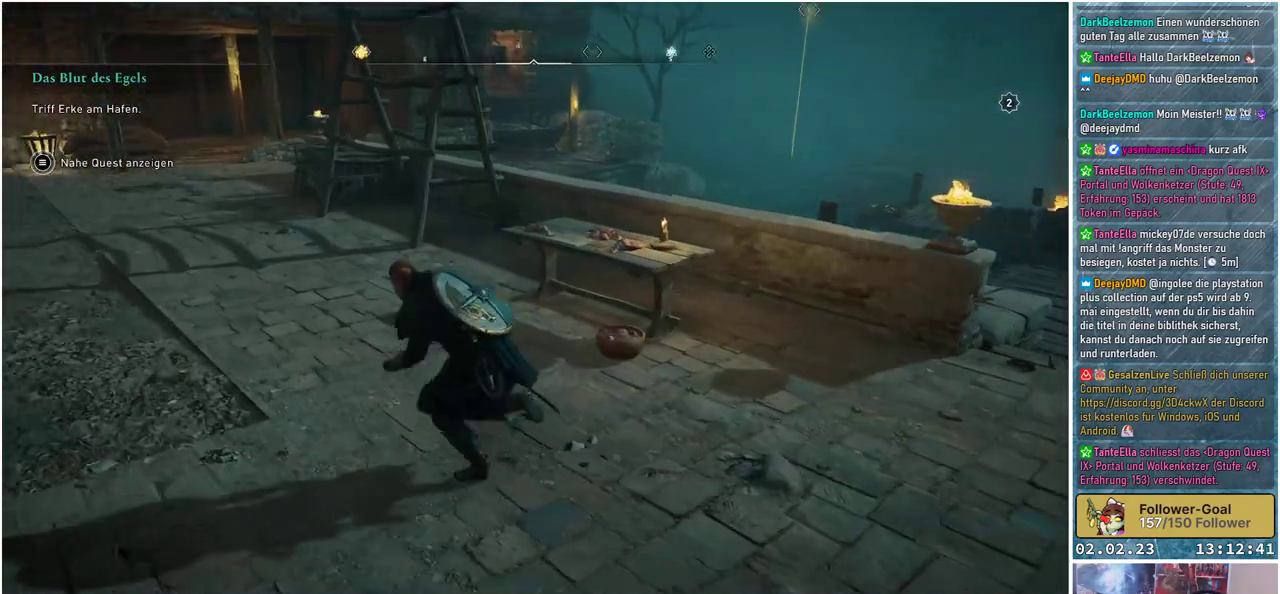
{"buttons": [], "left_stick": "up-left", "right_stick": "center", "events": [[250, "right_stick", "center"]]}
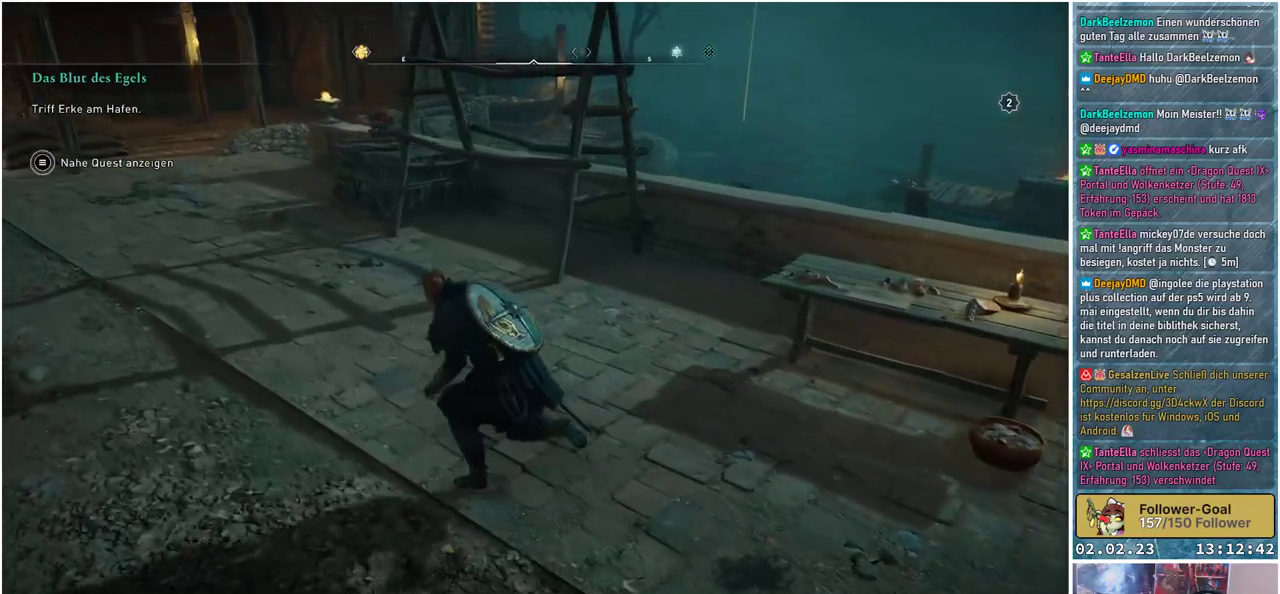
{"buttons": [], "left_stick": "up-left", "right_stick": "center", "events": []}
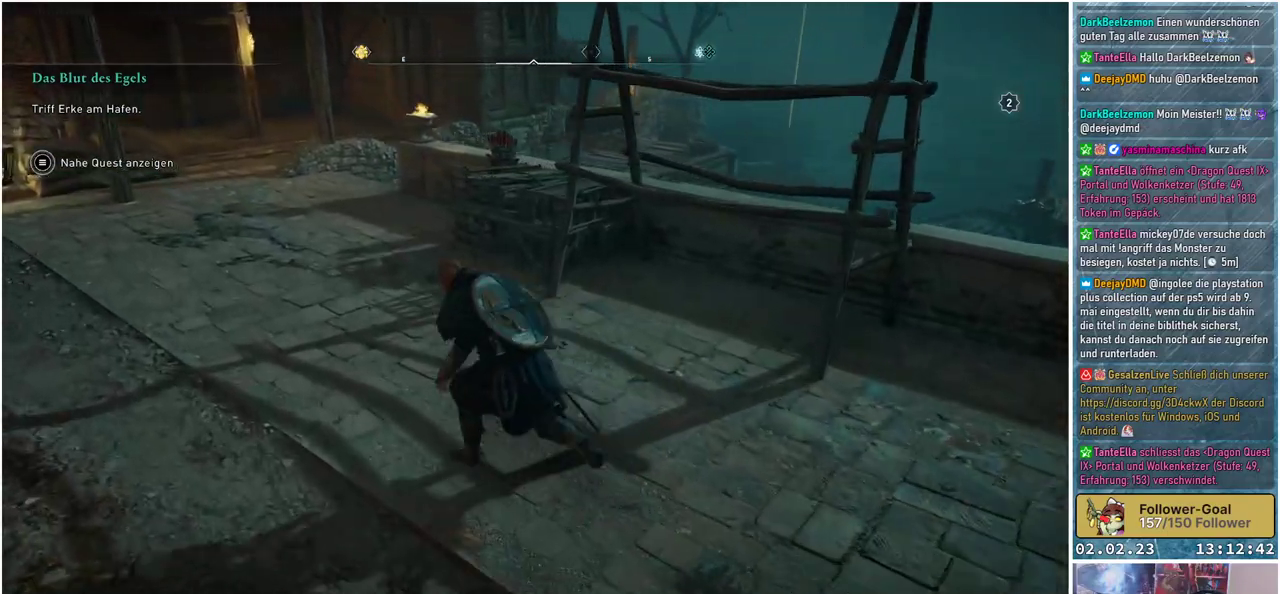
{"buttons": [], "left_stick": "up", "right_stick": "center", "events": [[267, "left_stick", "up"]]}
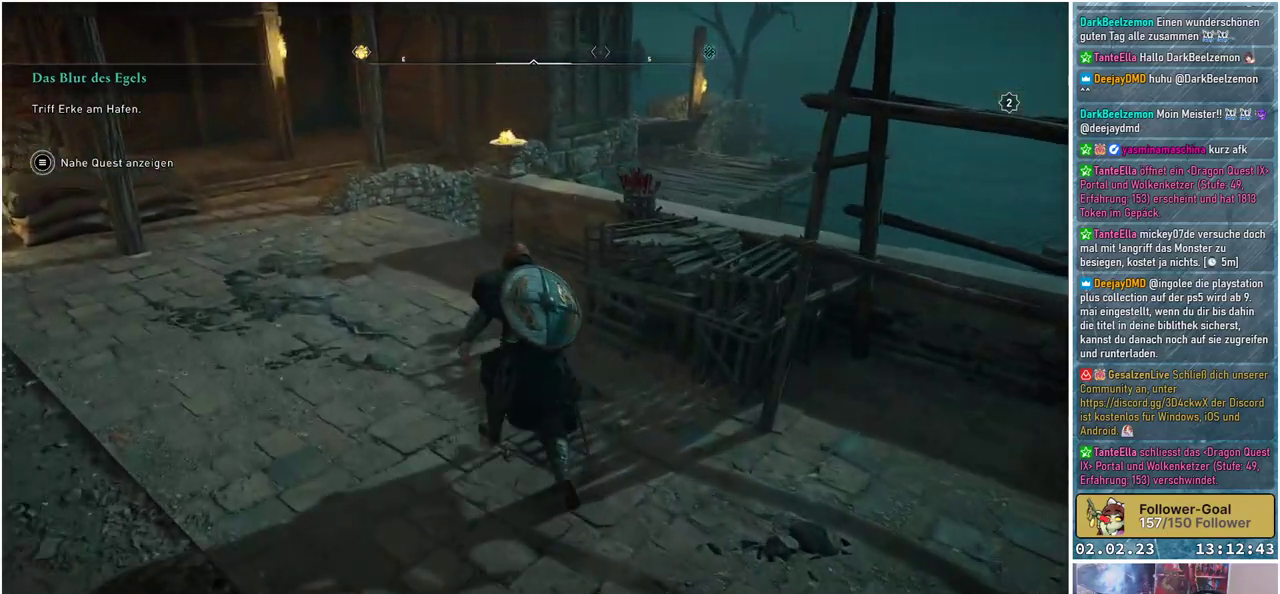
{"buttons": [], "left_stick": "up-left", "right_stick": "center", "events": [[400, "left_stick", "up-left"]]}
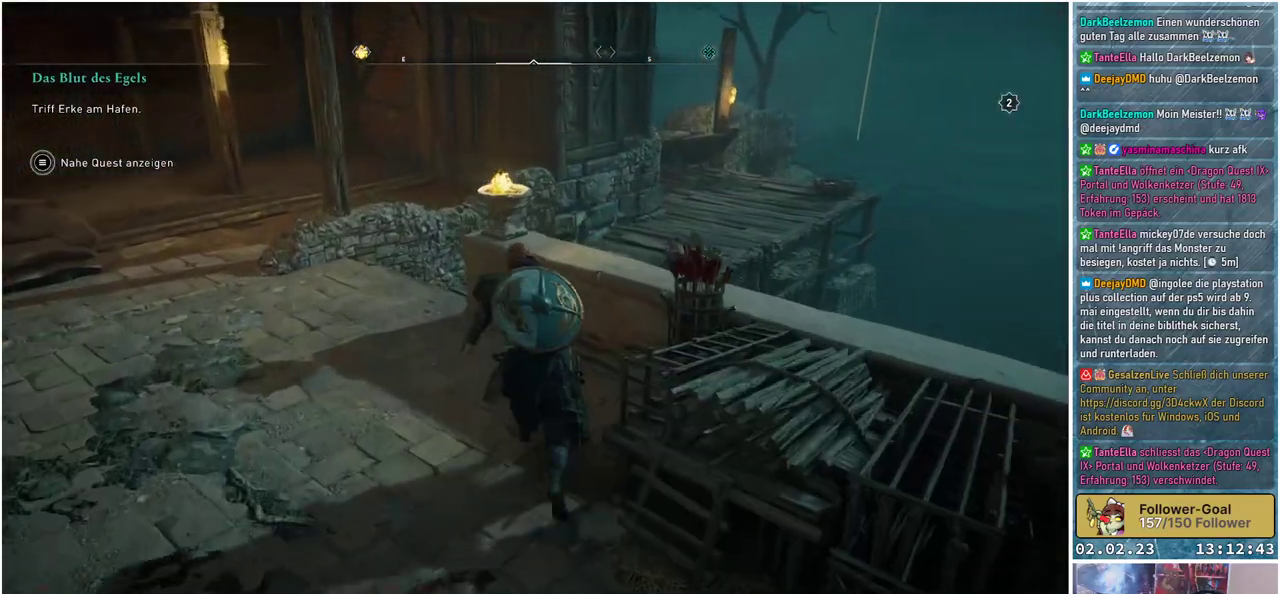
{"buttons": [], "left_stick": "up", "right_stick": "center", "events": [[34, "Y", "down"], [134, "Y", "up"], [417, "left_stick", "up"]]}
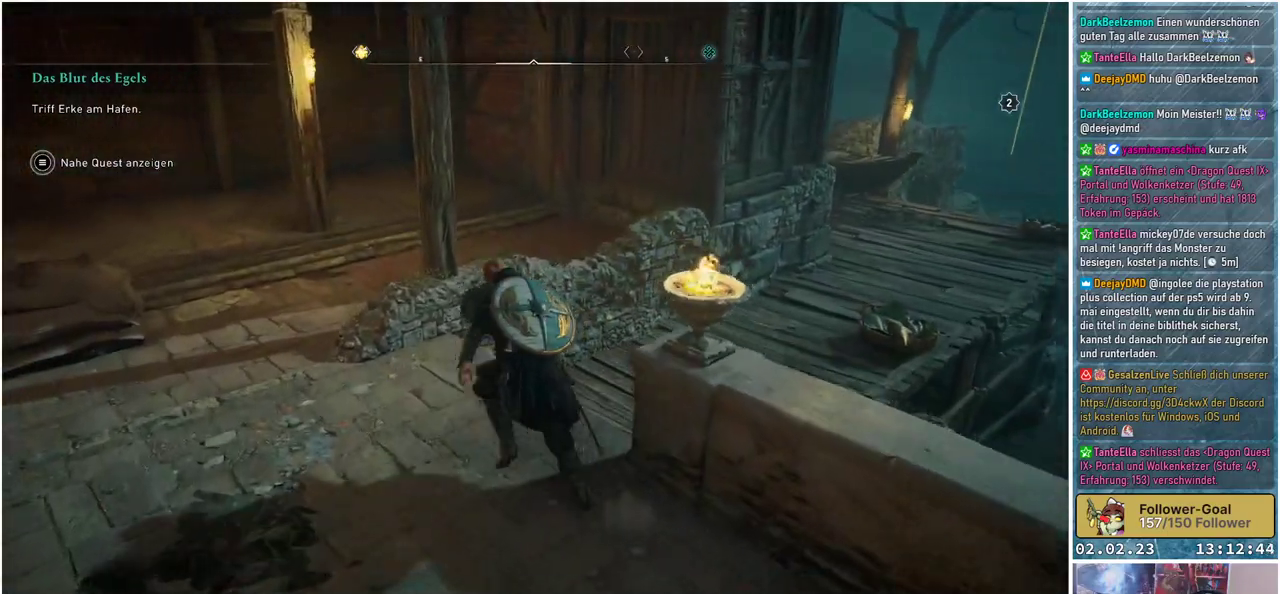
{"buttons": [], "left_stick": "up-right", "right_stick": "center", "events": [[16, "left_stick", "up-right"], [33, "right_stick", "right"], [300, "right_stick", "up-right"], [400, "right_stick", "center"]]}
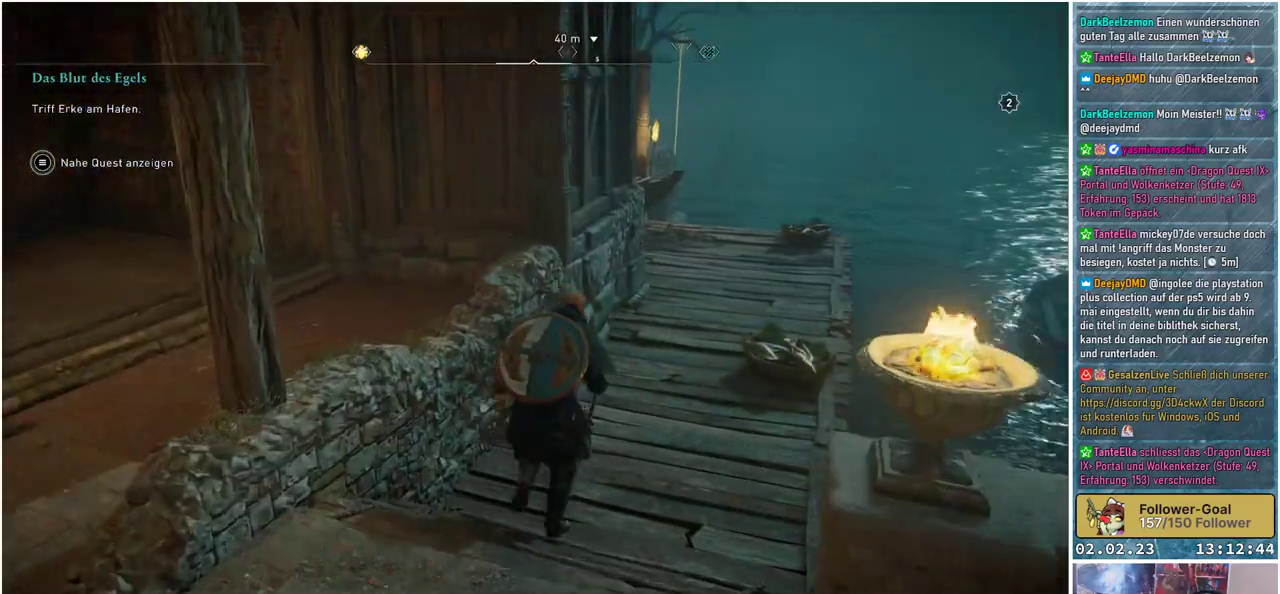
{"buttons": [], "left_stick": "up-right", "right_stick": "down-left", "events": [[417, "right_stick", "down-left"]]}
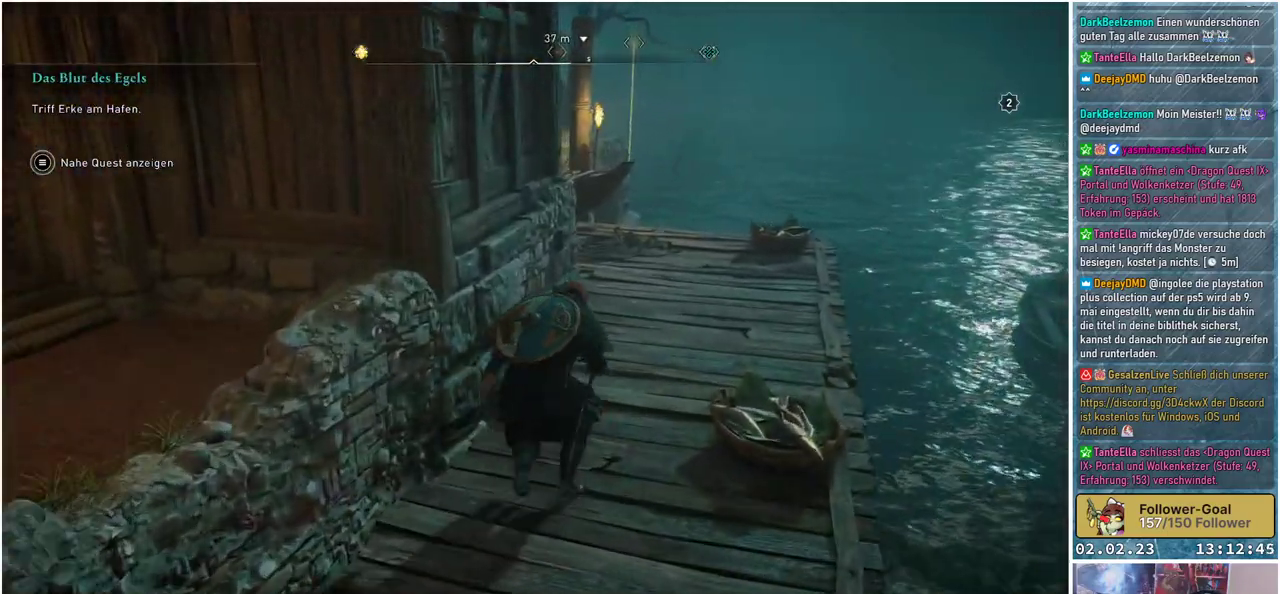
{"buttons": [], "left_stick": "up-right", "right_stick": "down-left", "events": []}
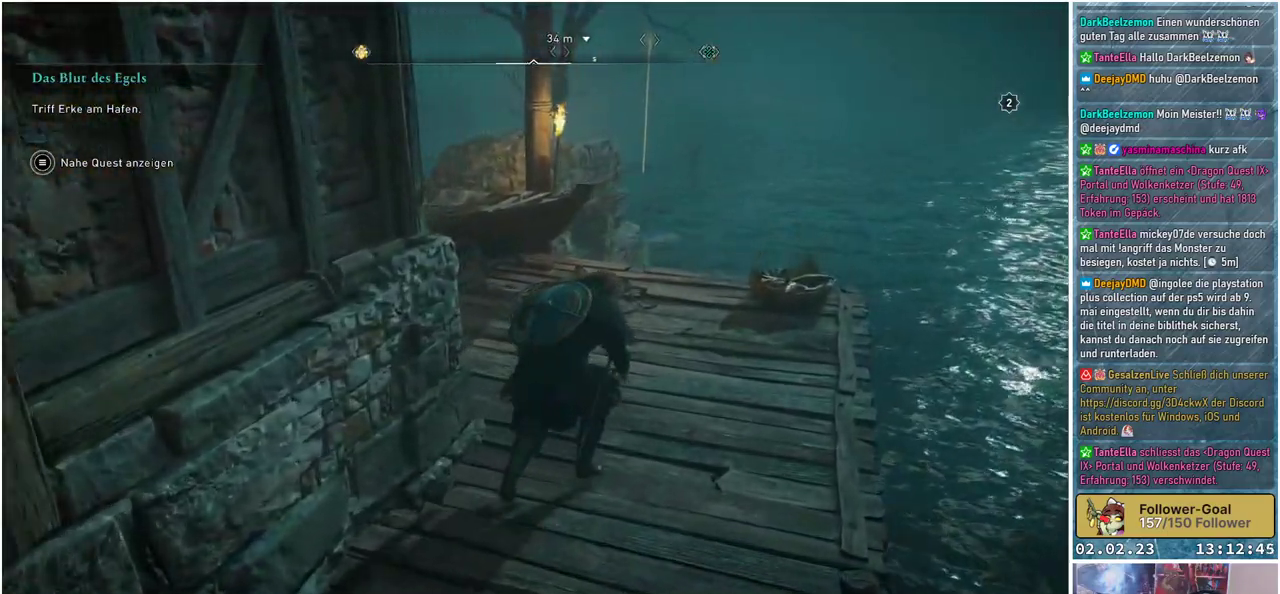
{"buttons": ["A"], "left_stick": "up", "right_stick": "center", "events": [[134, "left_stick", "up"], [150, "right_stick", "center"], [334, "A", "down"]]}
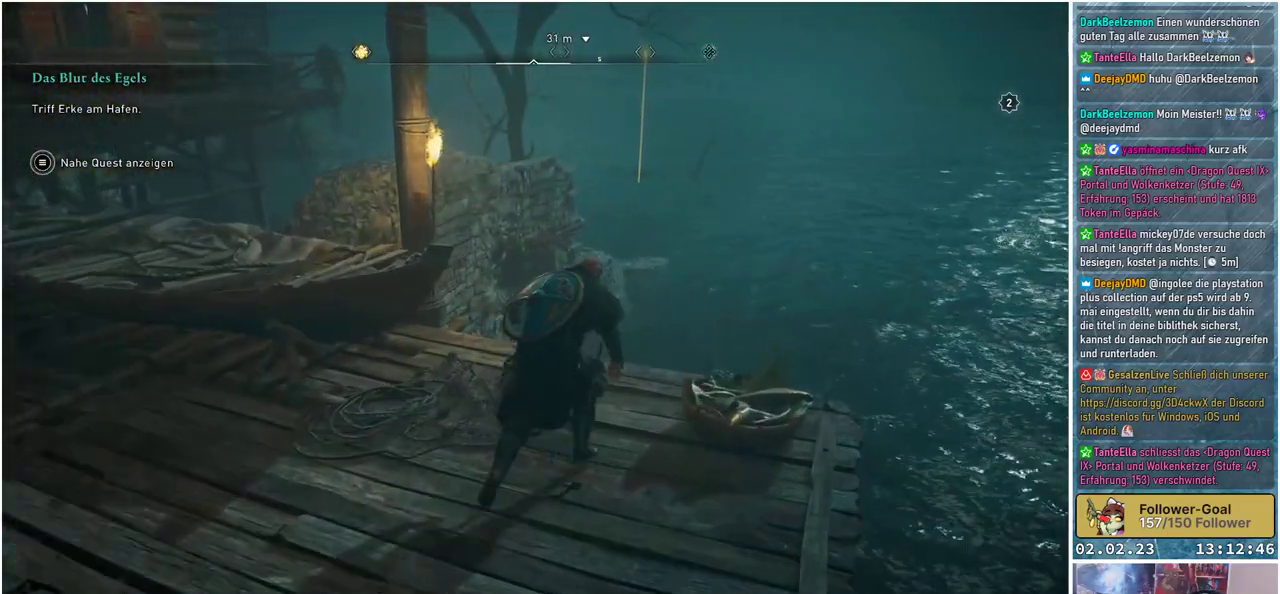
{"buttons": ["A"], "left_stick": "up", "right_stick": "center", "events": []}
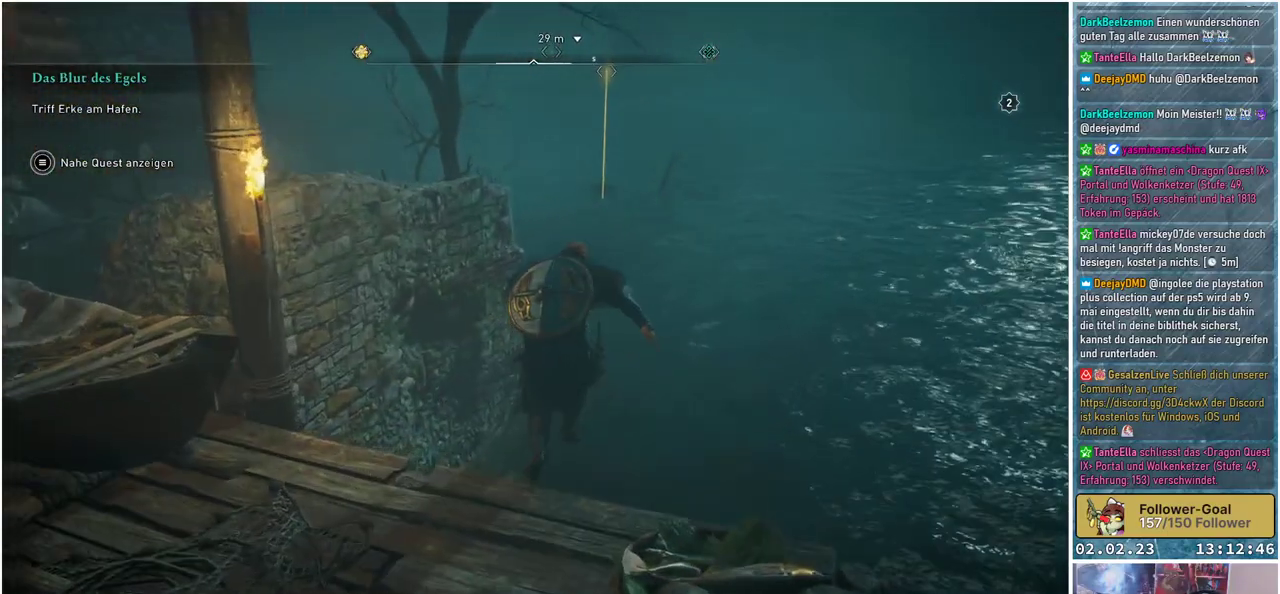
{"buttons": ["A"], "left_stick": "up", "right_stick": "center", "events": []}
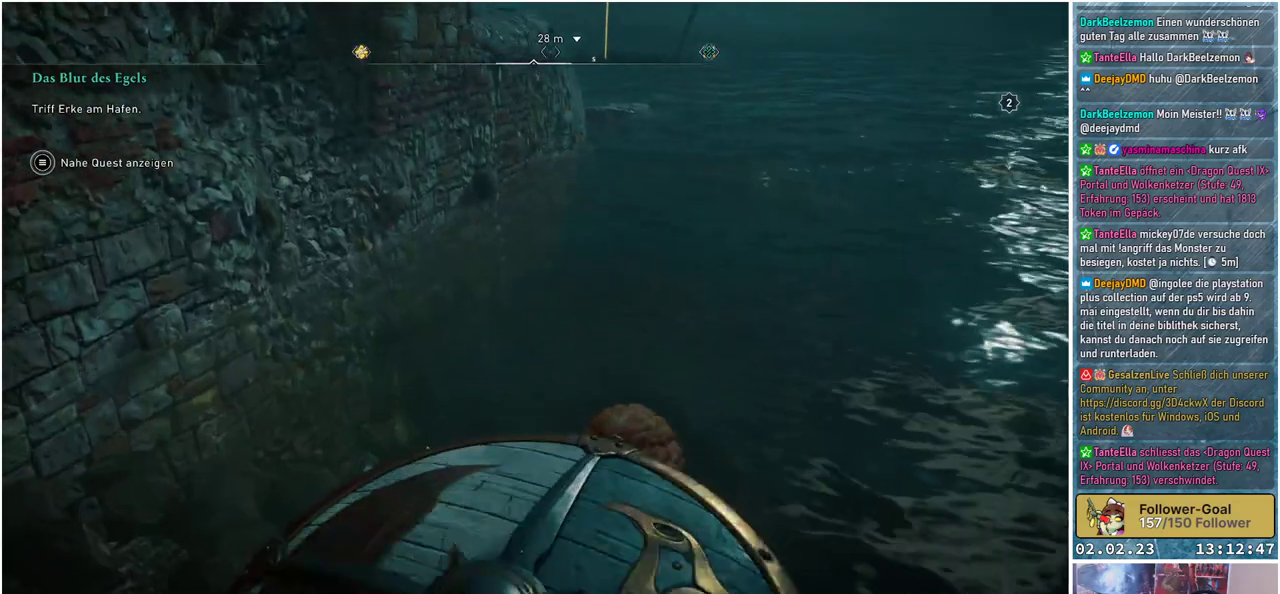
{"buttons": ["A"], "left_stick": "up", "right_stick": "center", "events": []}
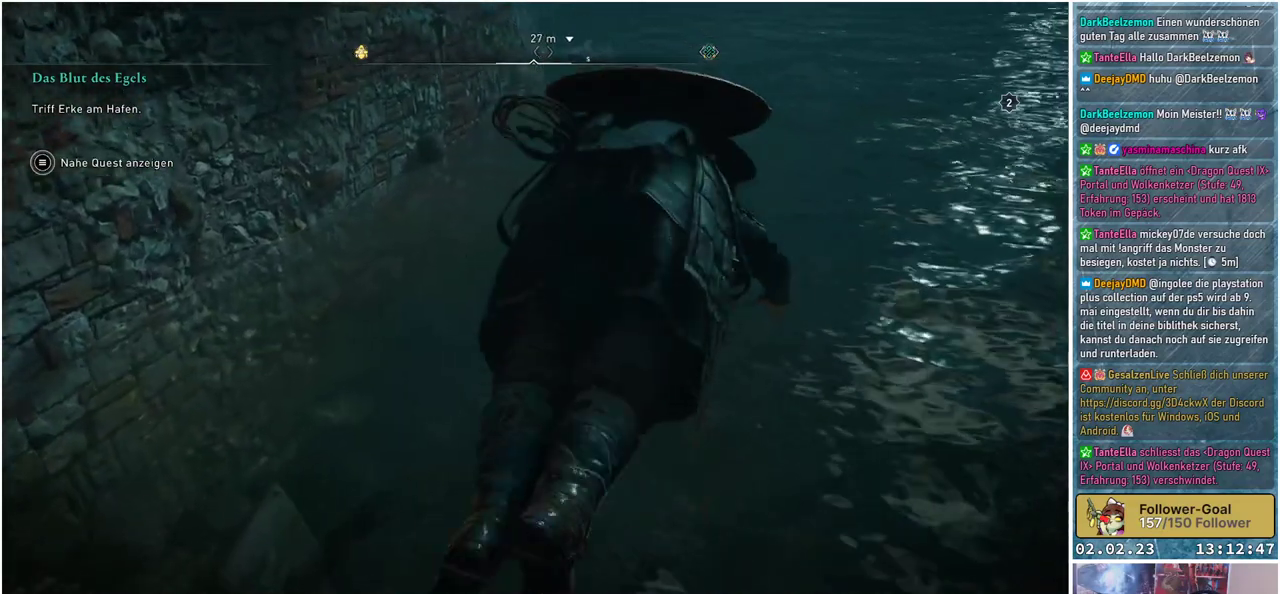
{"buttons": [], "left_stick": "up", "right_stick": "center", "events": [[284, "A", "up"]]}
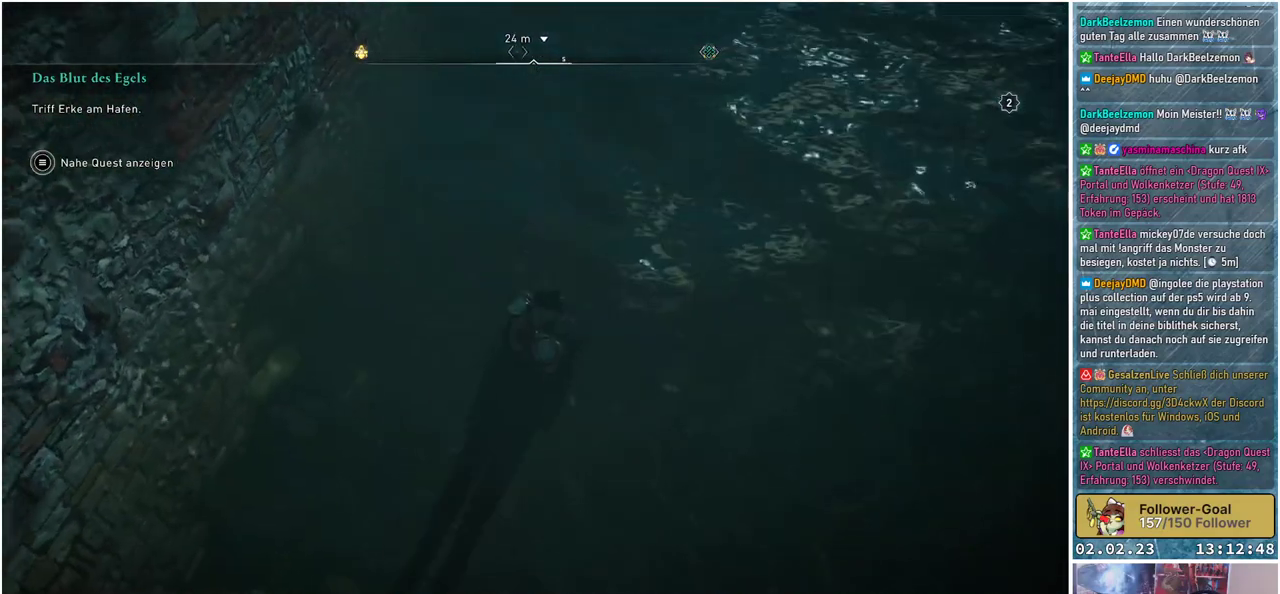
{"buttons": [], "left_stick": "up", "right_stick": "up", "events": [[150, "right_stick", "up"]]}
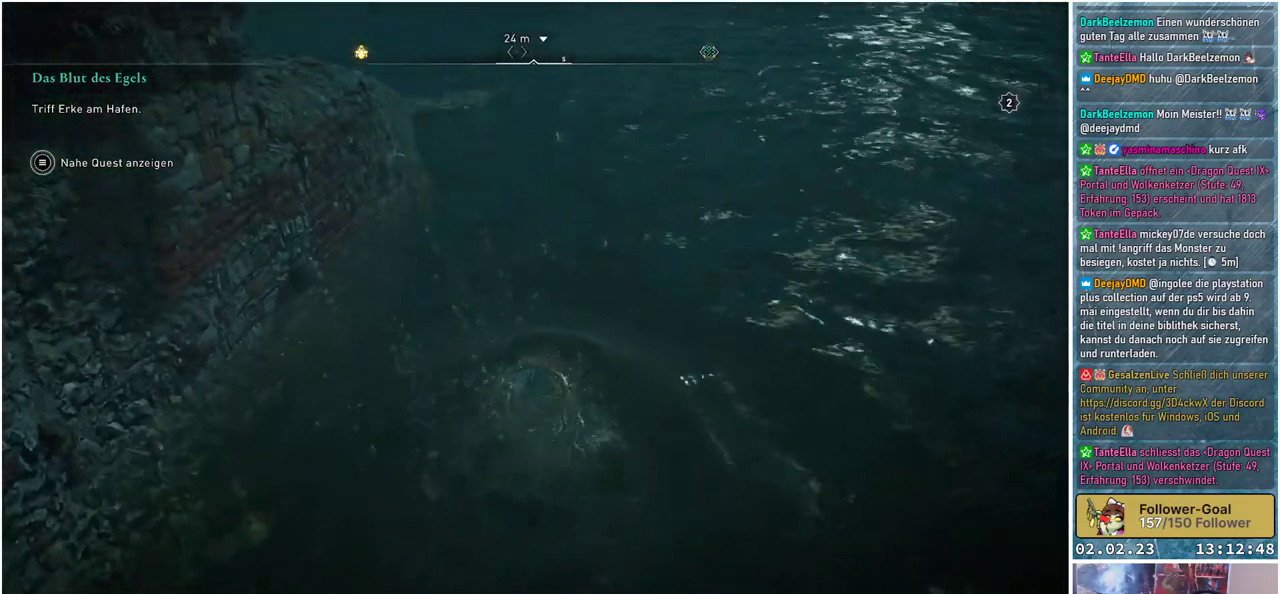
{"buttons": [], "left_stick": "up", "right_stick": "center", "events": [[451, "right_stick", "center"]]}
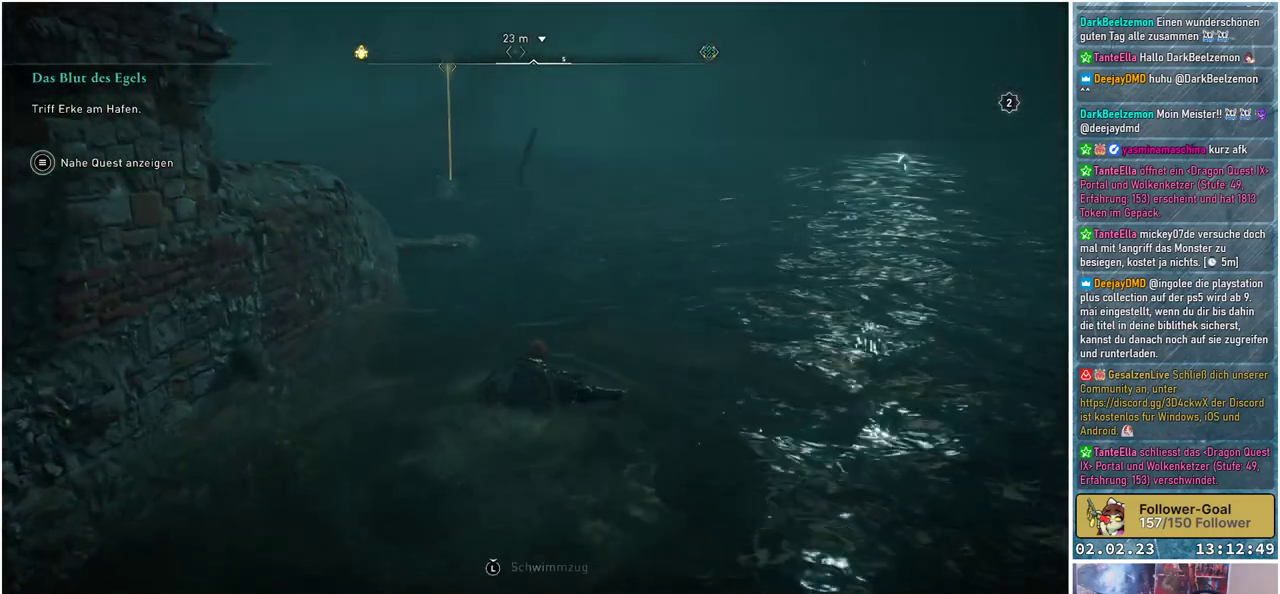
{"buttons": [], "left_stick": "up", "right_stick": "center", "events": []}
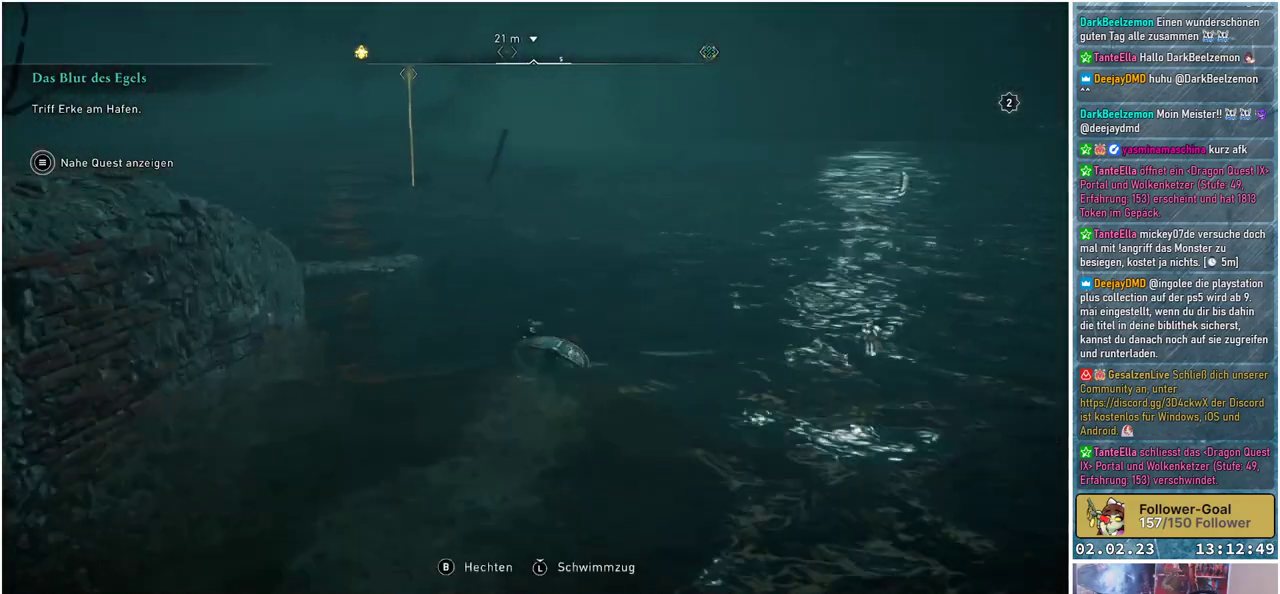
{"buttons": [], "left_stick": "up", "right_stick": "left", "events": [[434, "right_stick", "left"]]}
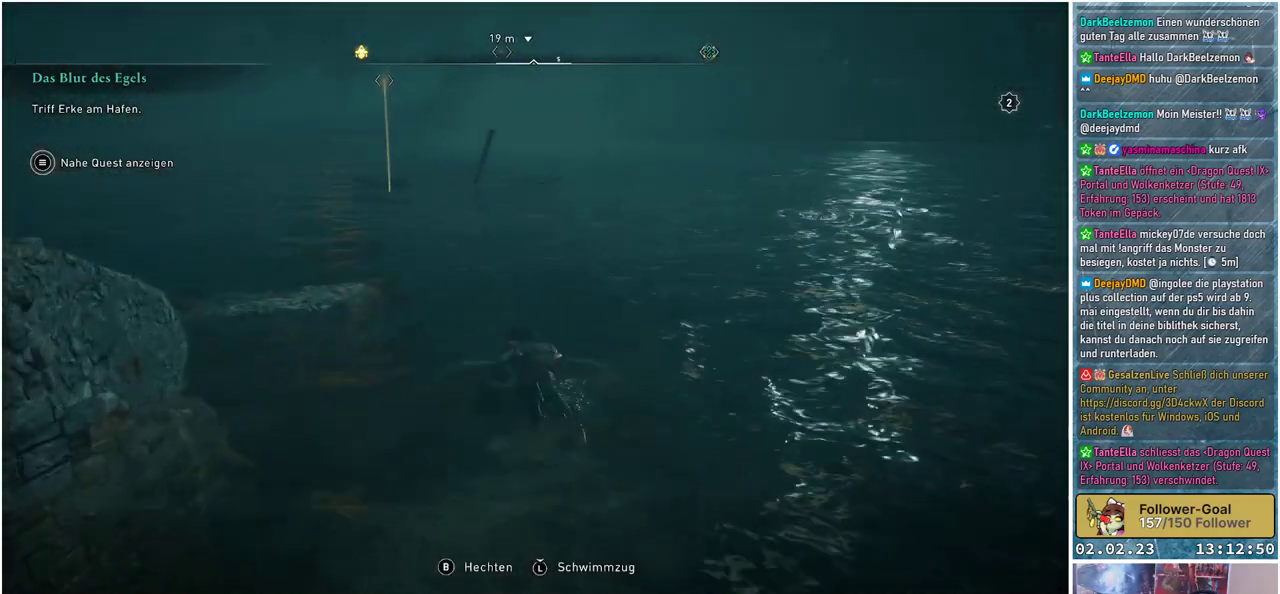
{"buttons": [], "left_stick": "up", "right_stick": "left", "events": []}
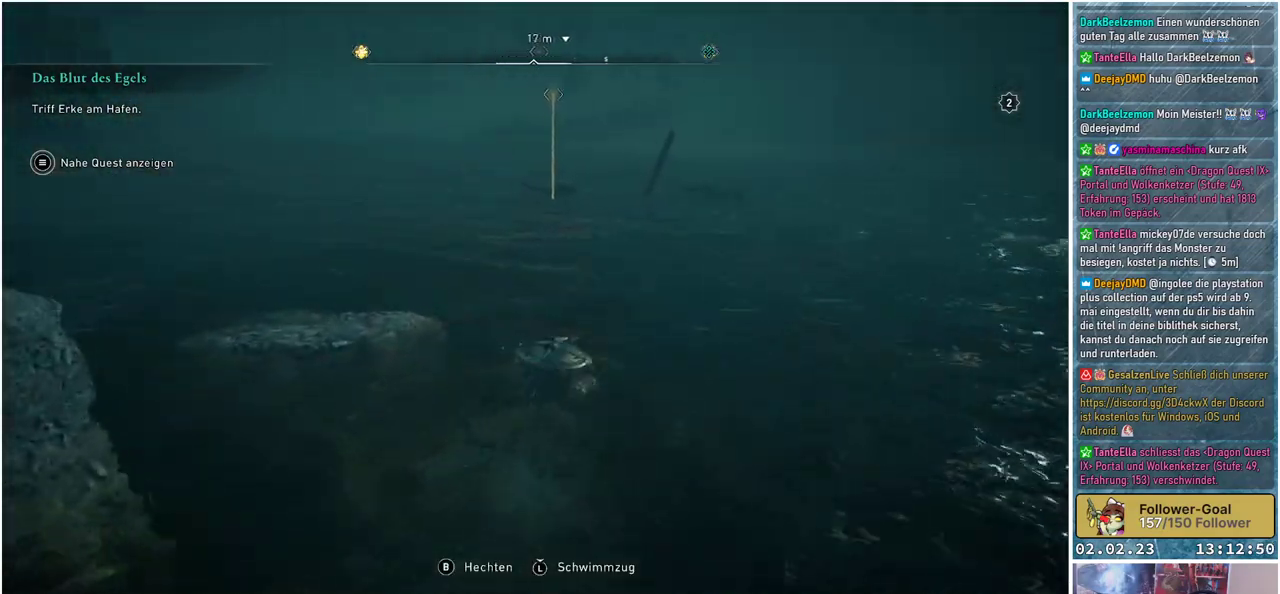
{"buttons": [], "left_stick": "up", "right_stick": "center", "events": [[50, "right_stick", "center"]]}
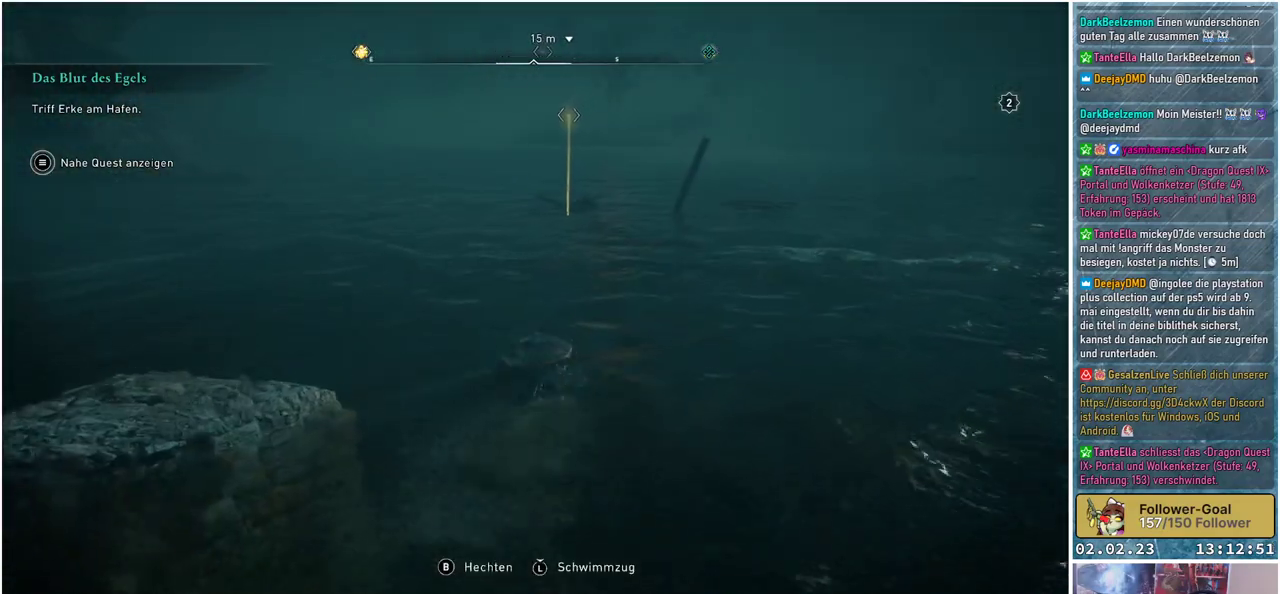
{"buttons": ["B"], "left_stick": "up", "right_stick": "center", "events": [[383, "B", "down"]]}
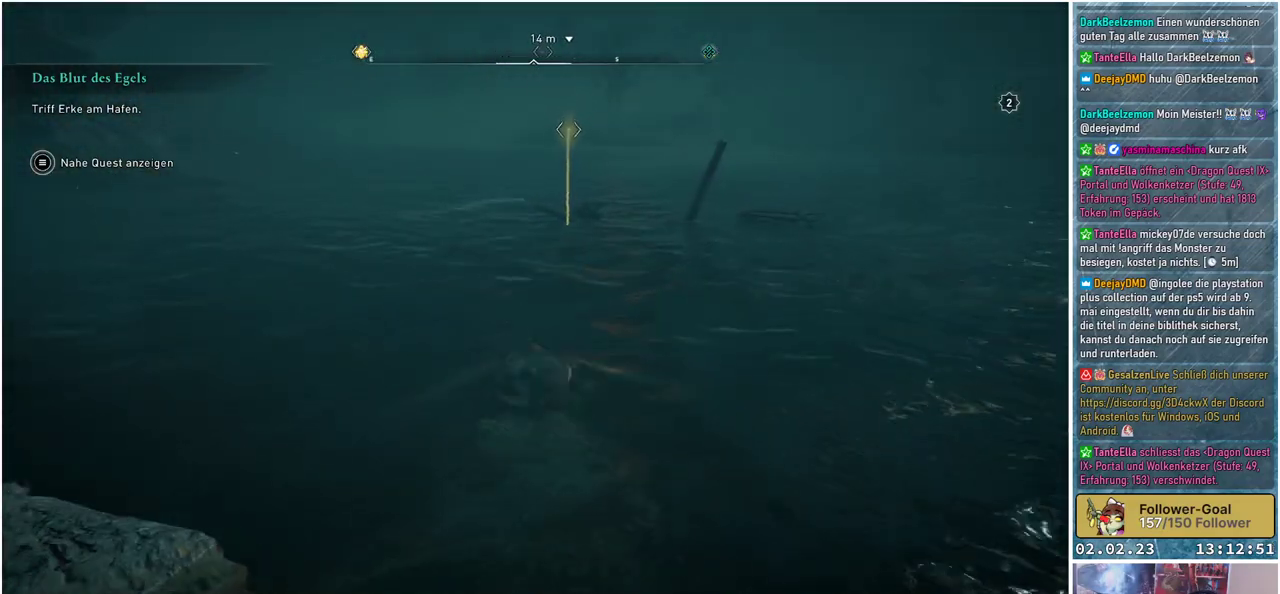
{"buttons": ["B"], "left_stick": "up", "right_stick": "center", "events": []}